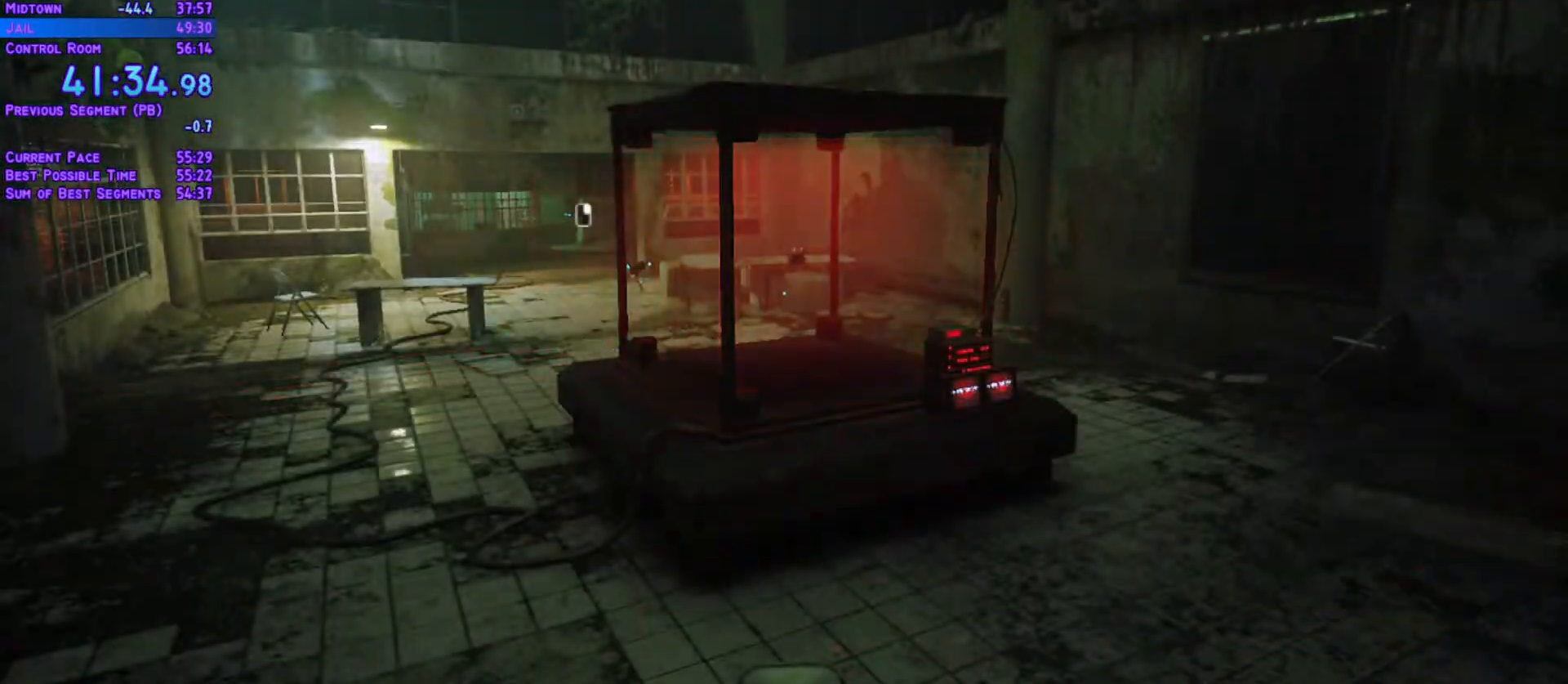
Gameplay with a controller (Xbox layout); each line is a JSON object with the inputs held at the frame after it. "events" lists button and stick changes between this image and that frame as [ms after this image, input, new state], when the widget could be followed in between. Not read: L3 R2 R3.
{"buttons": ["L1", "DPAD_DOWN"], "left_stick": "center", "right_stick": "center", "events": [[50, "DPAD_UP", "up"], [67, "DPAD_DOWN", "down"], [183, "DPAD_RIGHT", "up"], [300, "DPAD_LEFT", "down"], [433, "DPAD_LEFT", "up"]]}
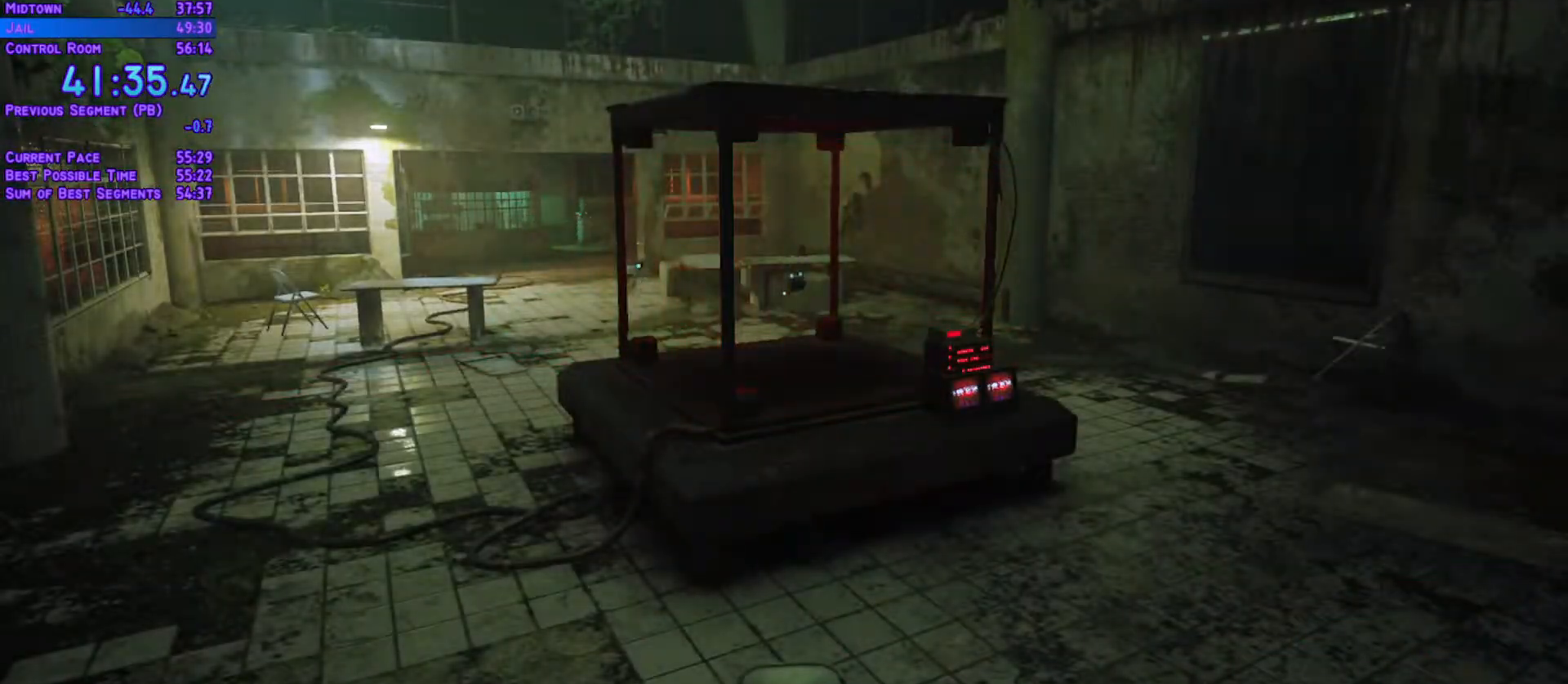
{"buttons": ["L1", "DPAD_DOWN", "DPAD_LEFT"], "left_stick": "center", "right_stick": "center", "events": [[267, "DPAD_LEFT", "down"]]}
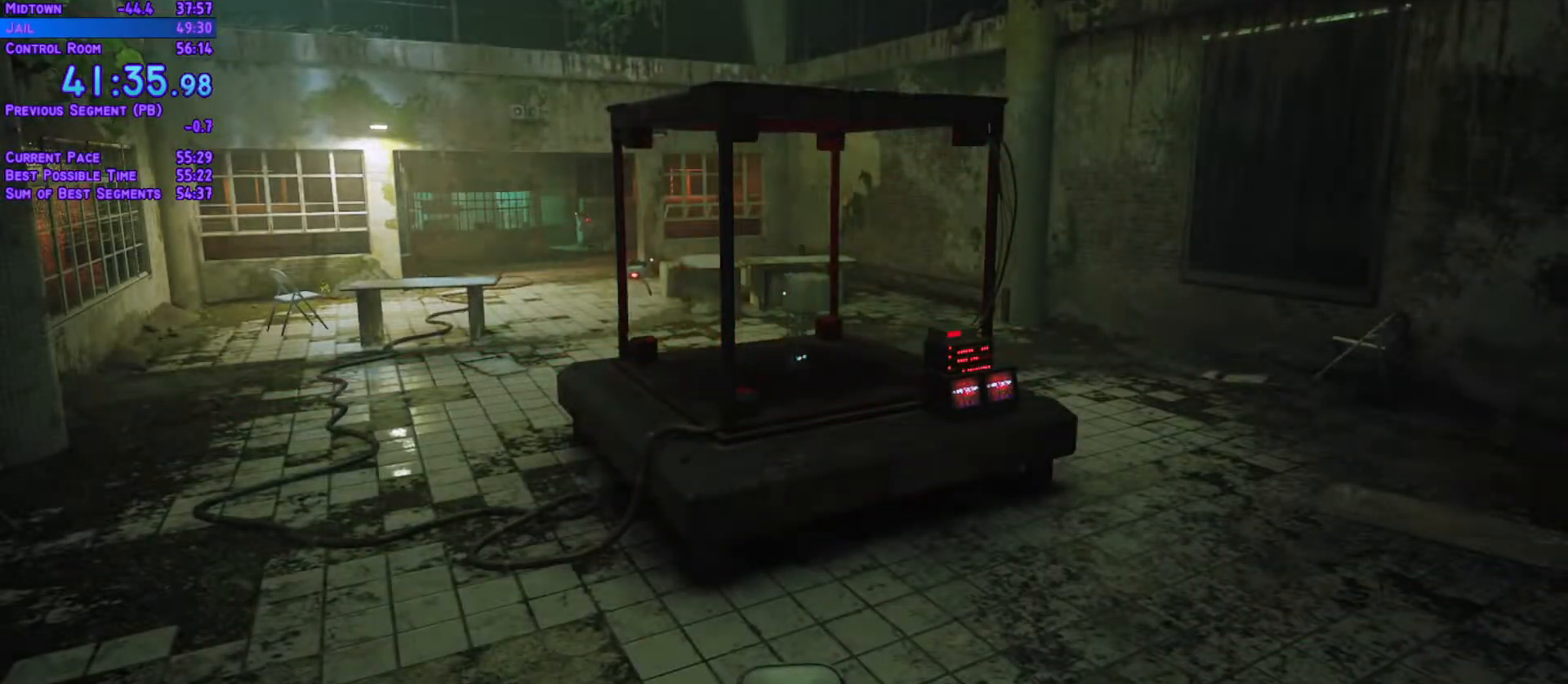
{"buttons": ["L1", "DPAD_DOWN"], "left_stick": "center", "right_stick": "center", "events": [[117, "DPAD_LEFT", "up"], [250, "DPAD_RIGHT", "down"], [433, "DPAD_RIGHT", "up"]]}
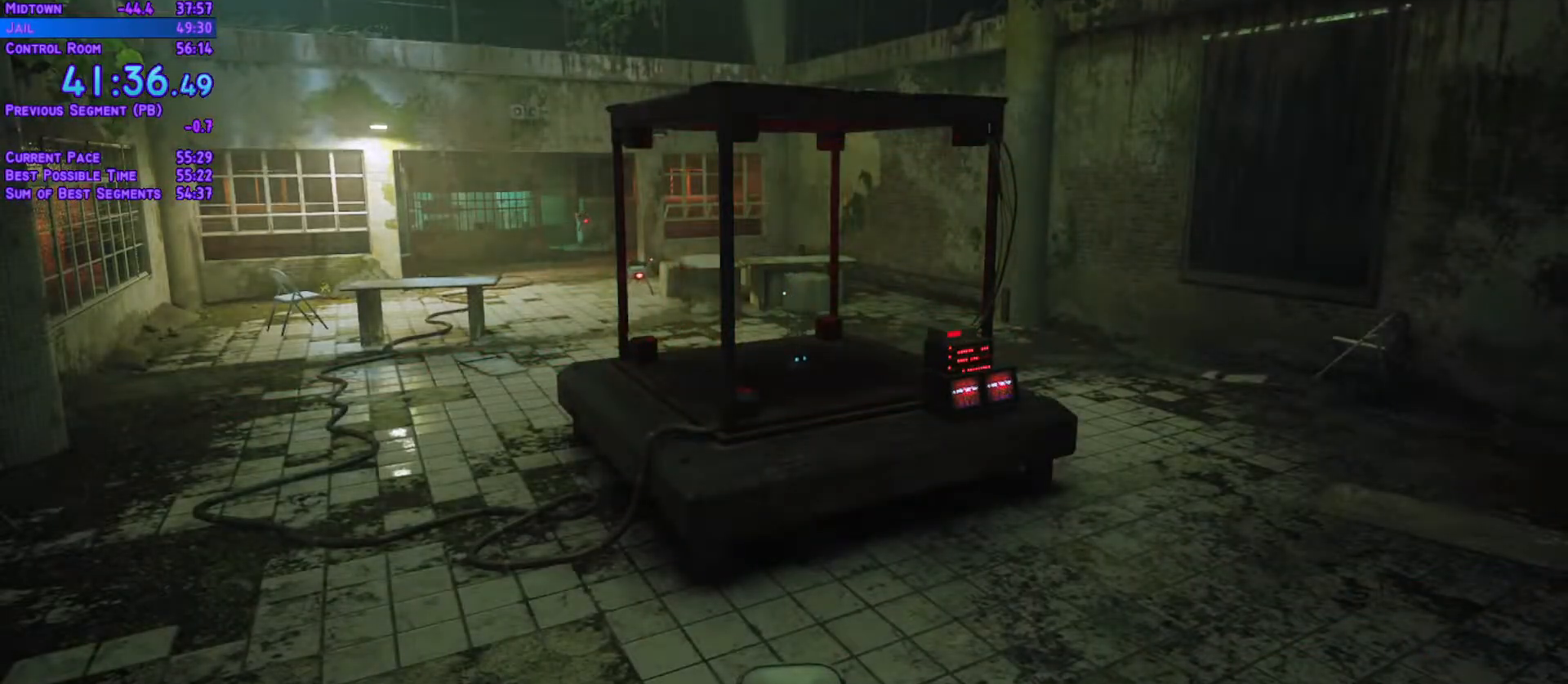
{"buttons": ["L1", "DPAD_DOWN", "DPAD_RIGHT"], "left_stick": "center", "right_stick": "center", "events": [[400, "DPAD_RIGHT", "down"]]}